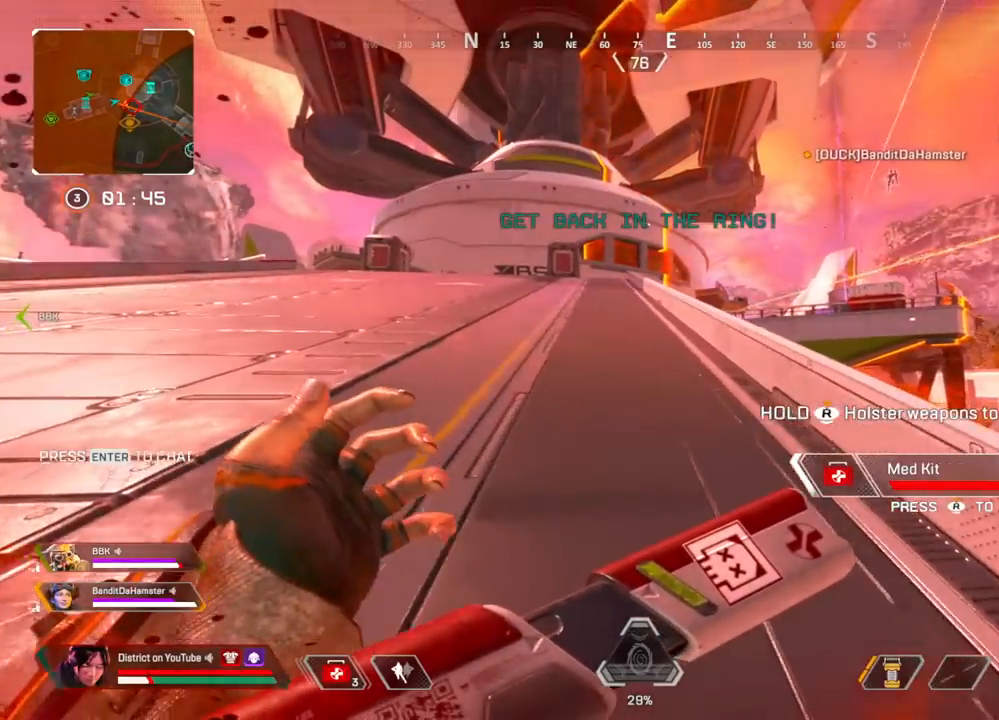
Gameplay with a controller (Xbox layout); each line is a JSON object with the inputs held at the frame after it. "events" lists button and stick changes between this image and that frame as [ms after this image, input, new state], when the widget could be followed in between.
{"buttons": [], "left_stick": "up-left", "right_stick": "center", "events": []}
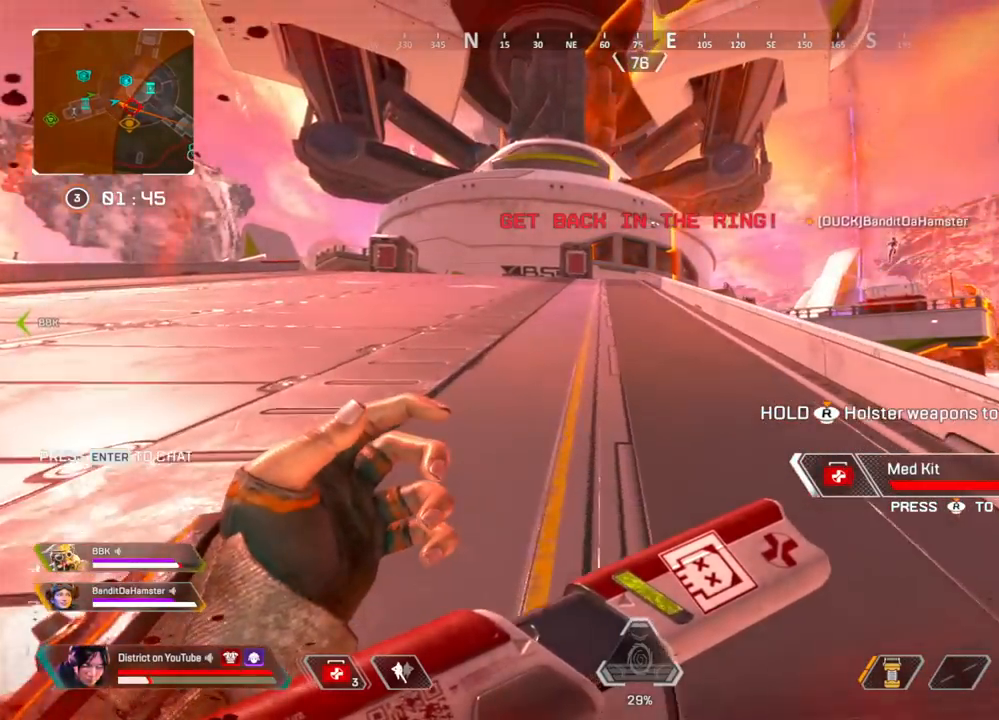
{"buttons": [], "left_stick": "up-left", "right_stick": "center", "events": []}
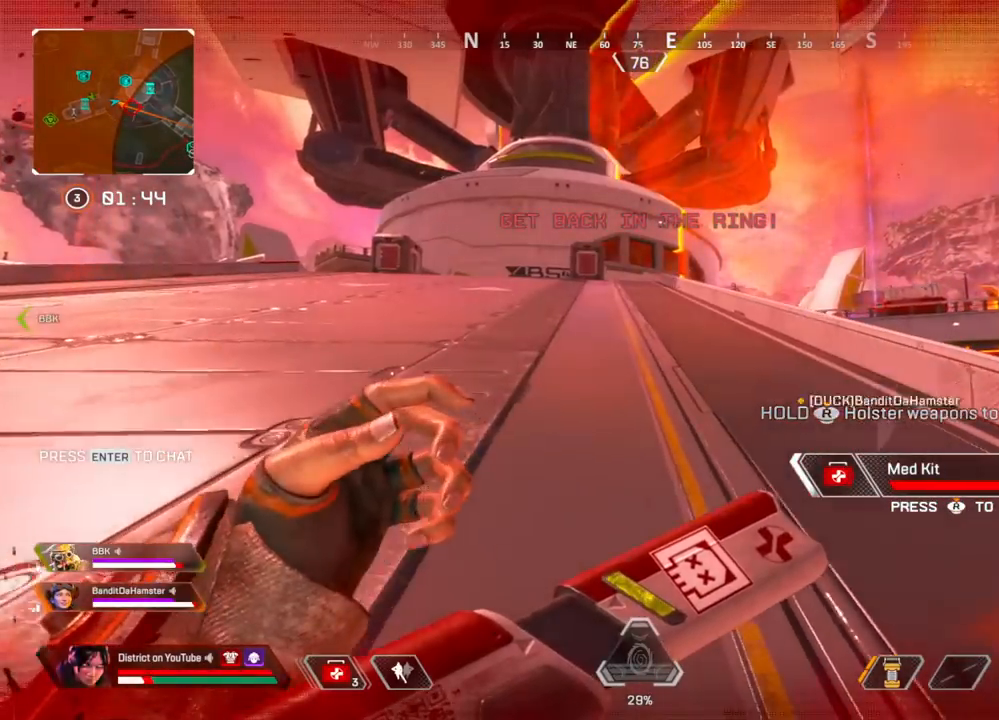
{"buttons": [], "left_stick": "up-left", "right_stick": "center", "events": []}
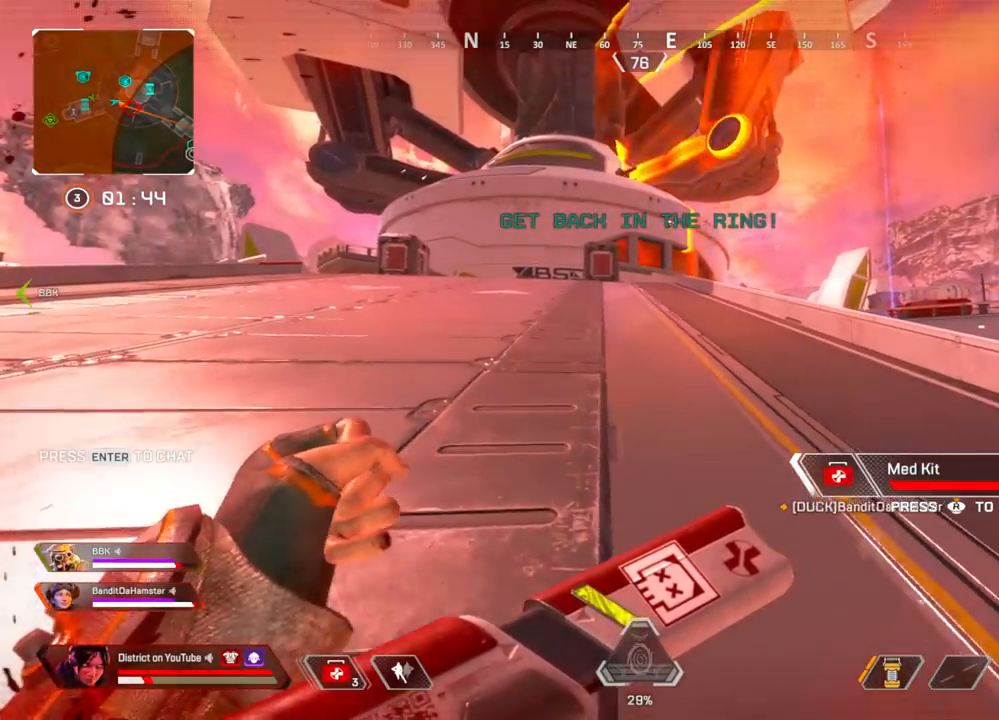
{"buttons": [], "left_stick": "left", "right_stick": "center", "events": [[50, "left_stick", "left"]]}
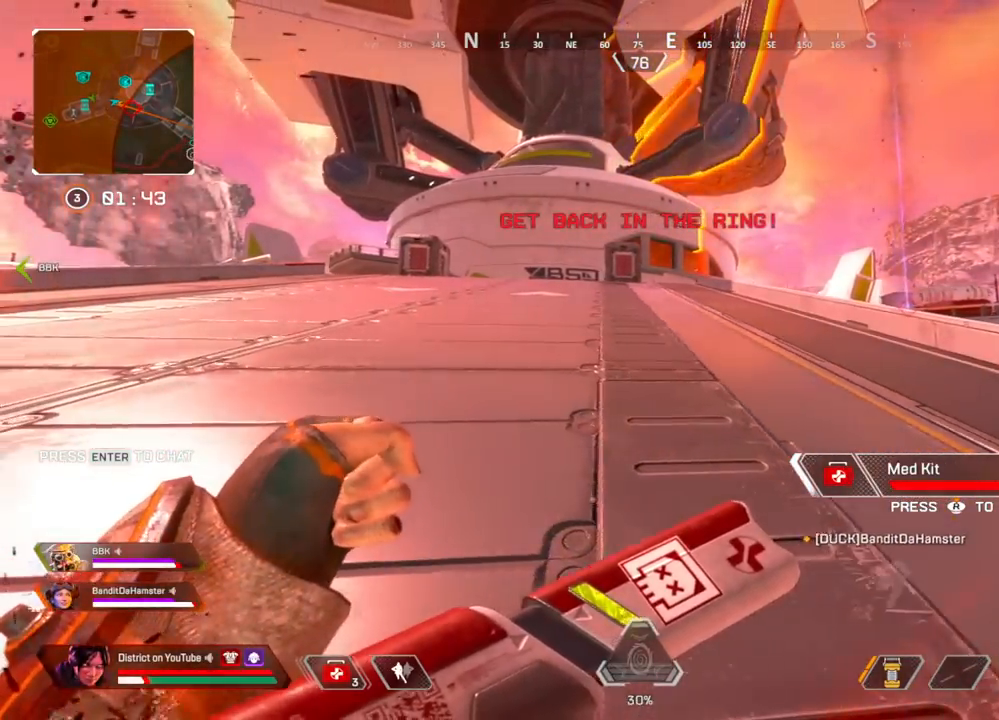
{"buttons": [], "left_stick": "left", "right_stick": "center", "events": []}
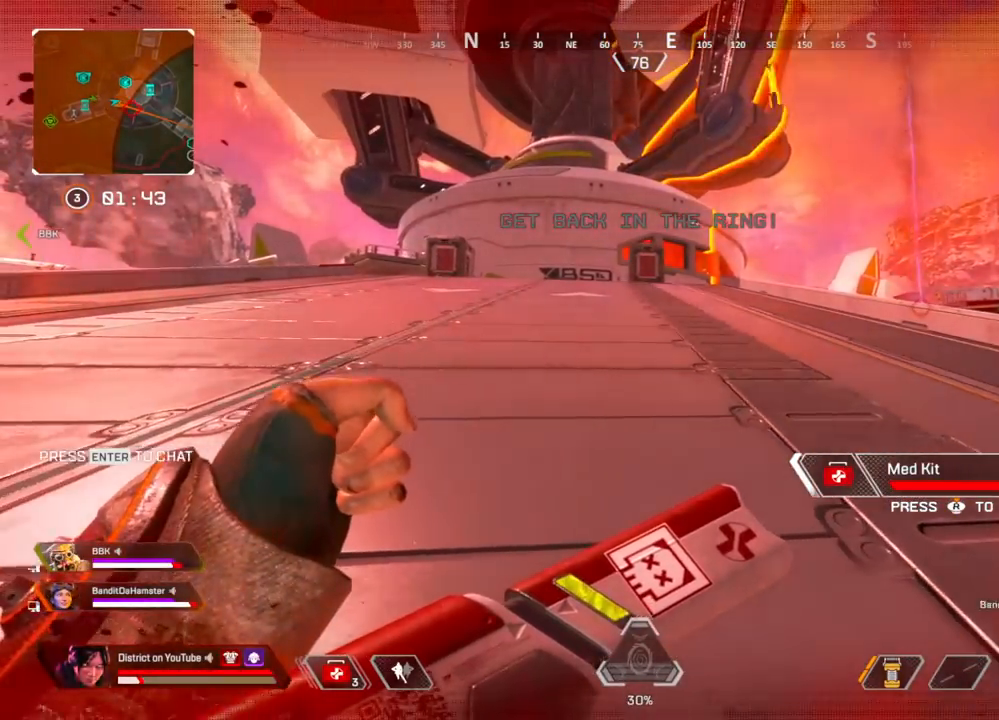
{"buttons": [], "left_stick": "left", "right_stick": "center", "events": []}
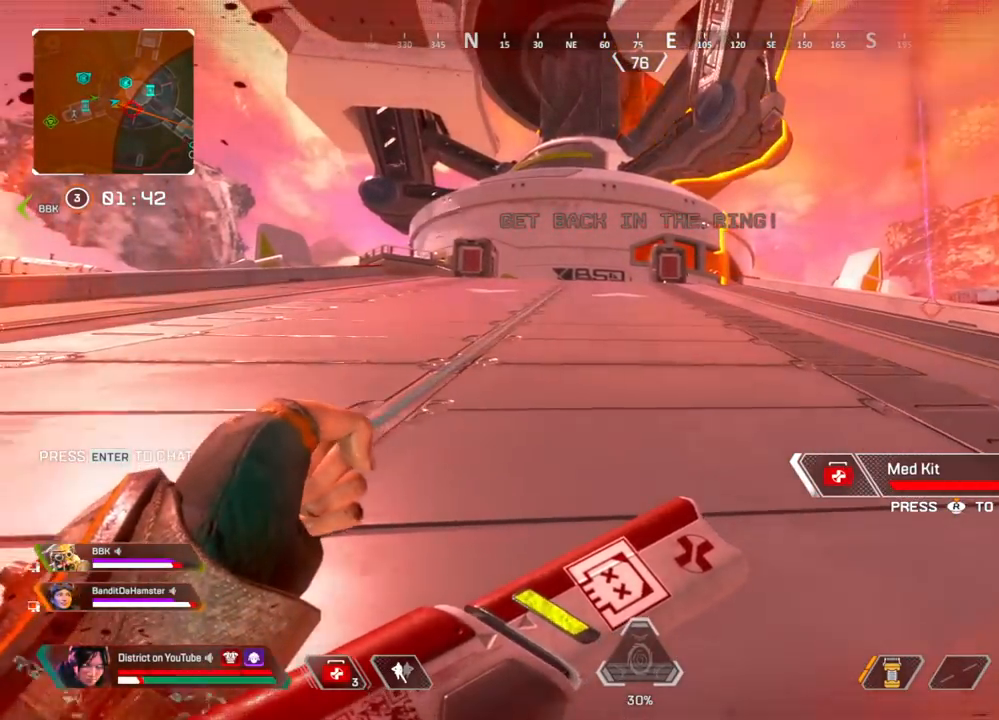
{"buttons": [], "left_stick": "left", "right_stick": "center", "events": []}
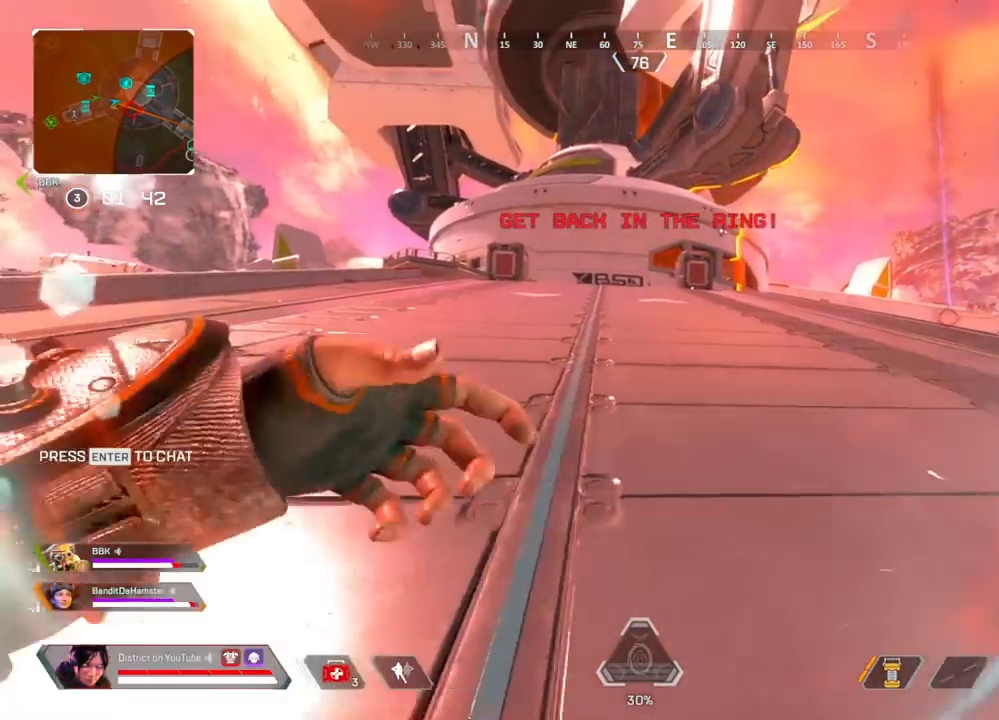
{"buttons": [], "left_stick": "up-left", "right_stick": "center", "events": [[167, "left_stick", "up-left"], [183, "right_stick", "left"], [283, "right_stick", "center"]]}
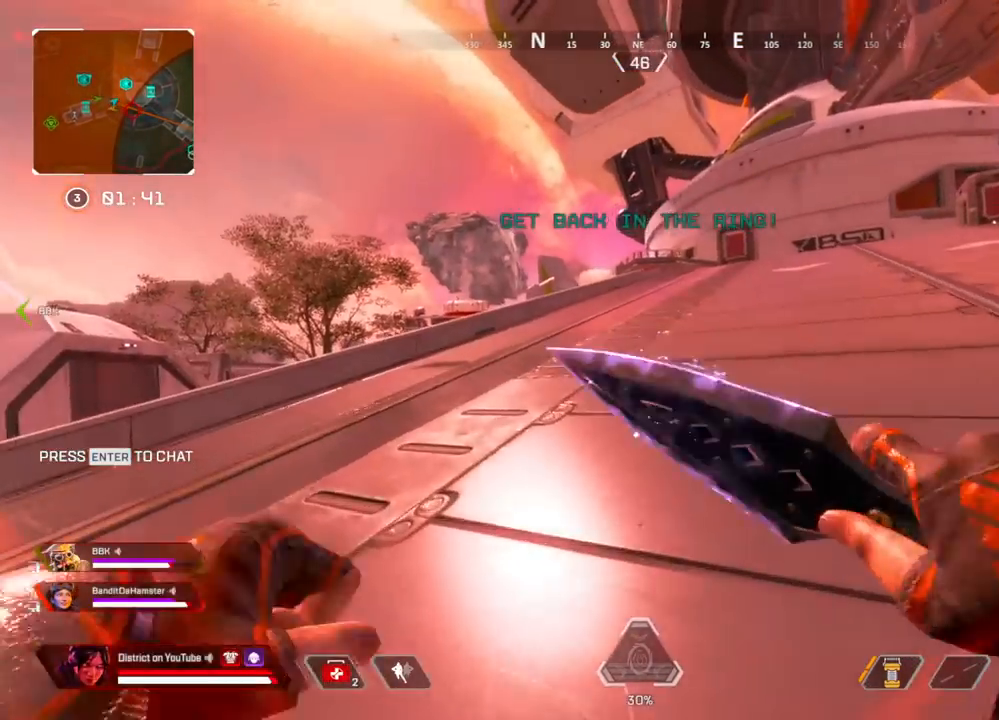
{"buttons": [], "left_stick": "up-left", "right_stick": "center", "events": []}
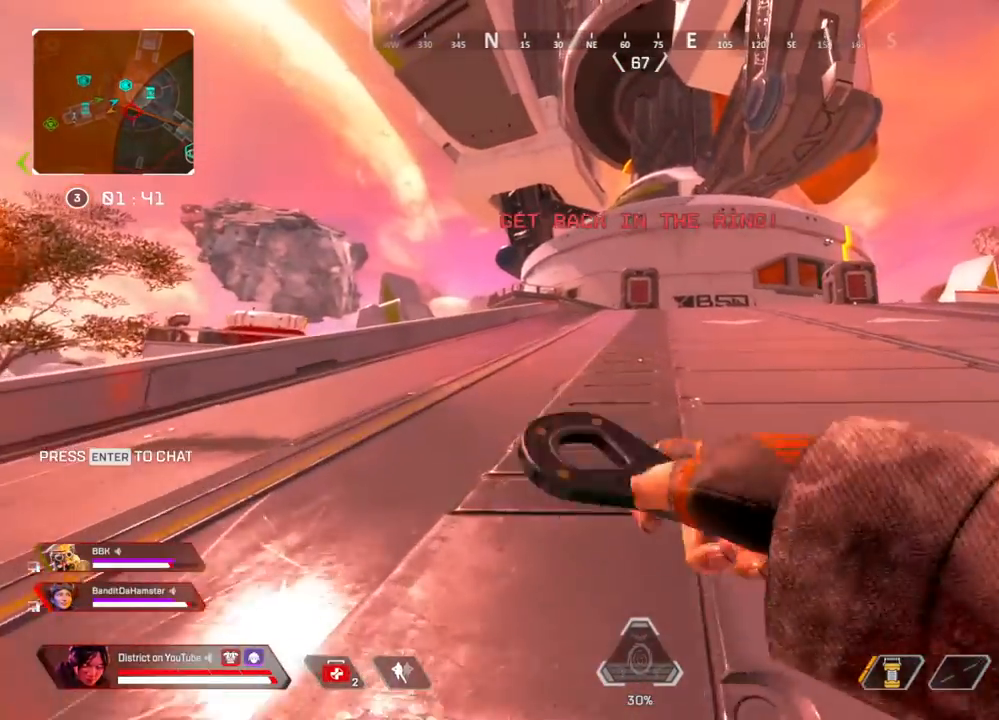
{"buttons": [], "left_stick": "up-left", "right_stick": "center", "events": []}
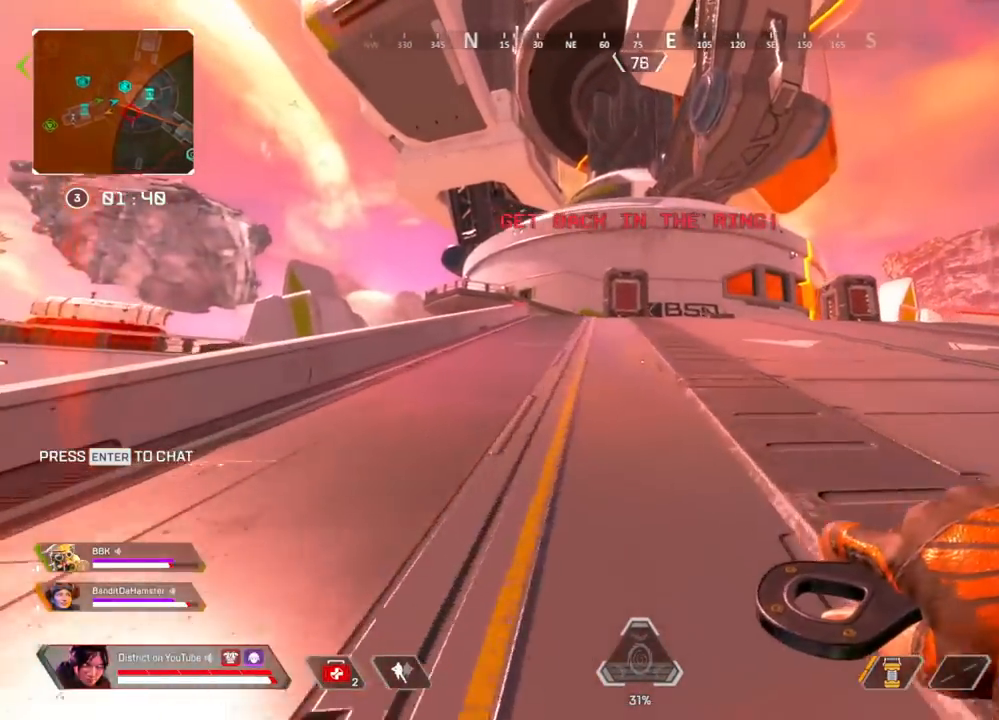
{"buttons": [], "left_stick": "up-left", "right_stick": "center", "events": []}
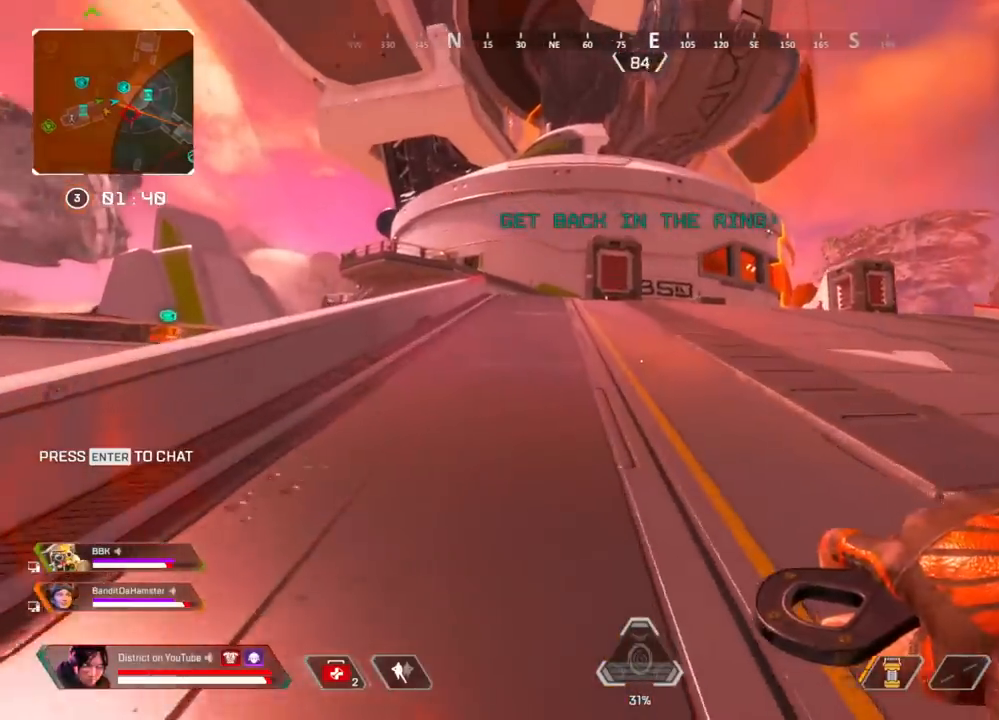
{"buttons": ["A", "Y", "R3"], "left_stick": "left", "right_stick": "center", "events": [[33, "R3", "down"], [117, "right_stick", "down-right"], [133, "Y", "down"], [150, "R3", "up"], [183, "right_stick", "center"], [367, "left_stick", "left"], [433, "A", "down"], [467, "R3", "down"]]}
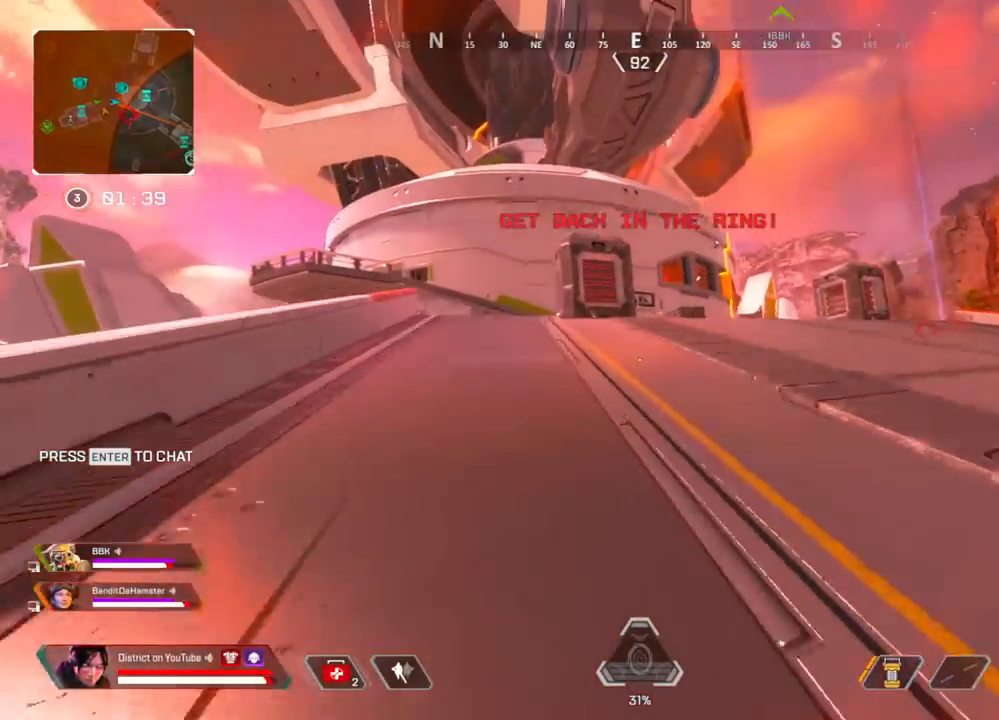
{"buttons": [], "left_stick": "up-left", "right_stick": "right", "events": [[50, "A", "up"], [67, "R3", "up"], [83, "Y", "up"], [183, "left_stick", "up-left"], [483, "right_stick", "right"]]}
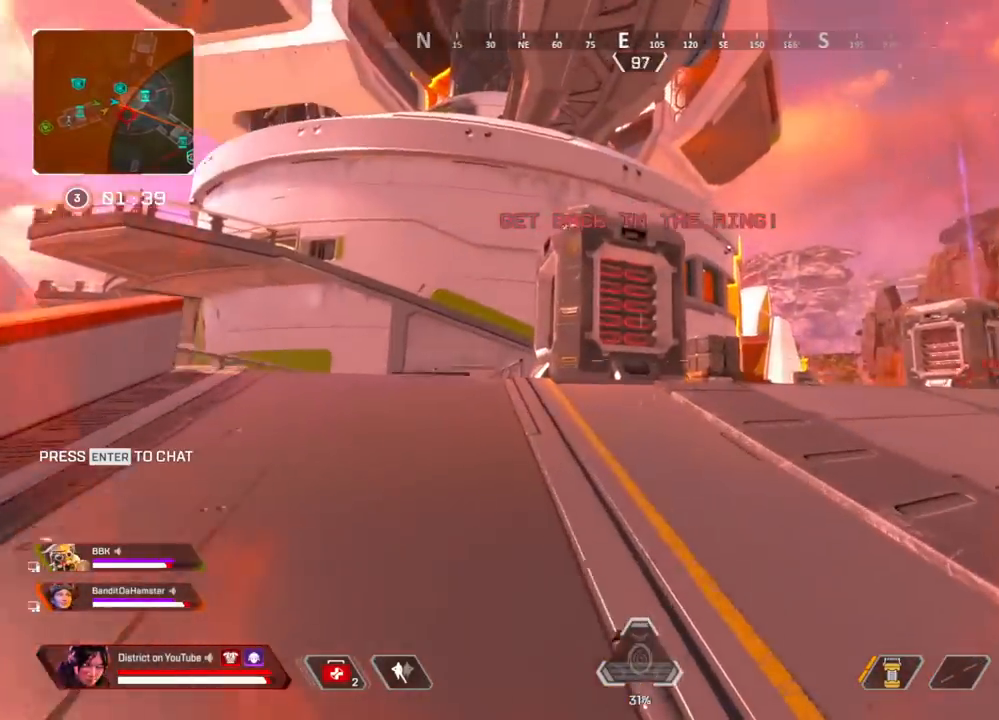
{"buttons": ["L2"], "left_stick": "up-left", "right_stick": "center", "events": [[100, "right_stick", "center"], [183, "L2", "down"]]}
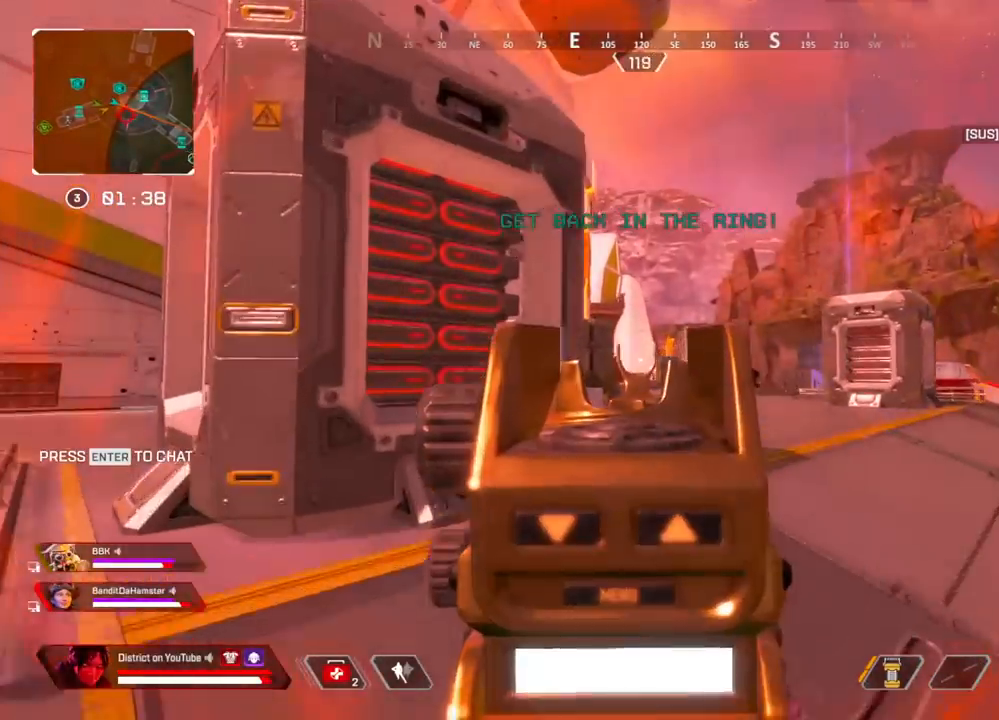
{"buttons": ["L2", "R2"], "left_stick": "up-right", "right_stick": "center", "events": [[50, "left_stick", "up-right"], [250, "R2", "down"]]}
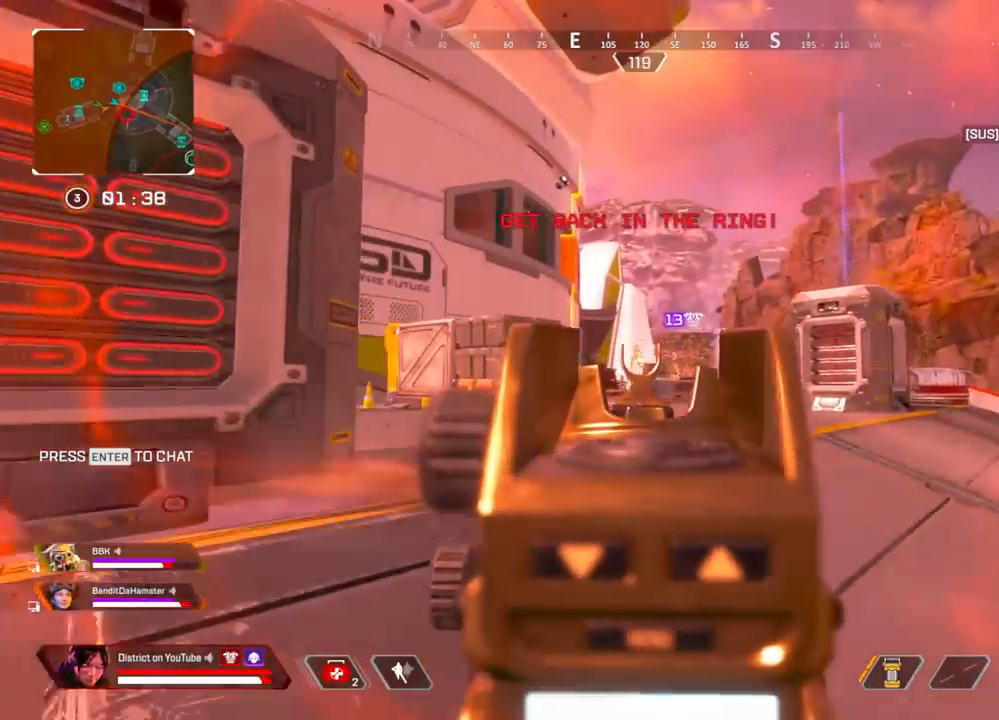
{"buttons": ["L2", "R2"], "left_stick": "left", "right_stick": "center", "events": [[67, "left_stick", "left"], [350, "left_stick", "right"], [433, "left_stick", "left"]]}
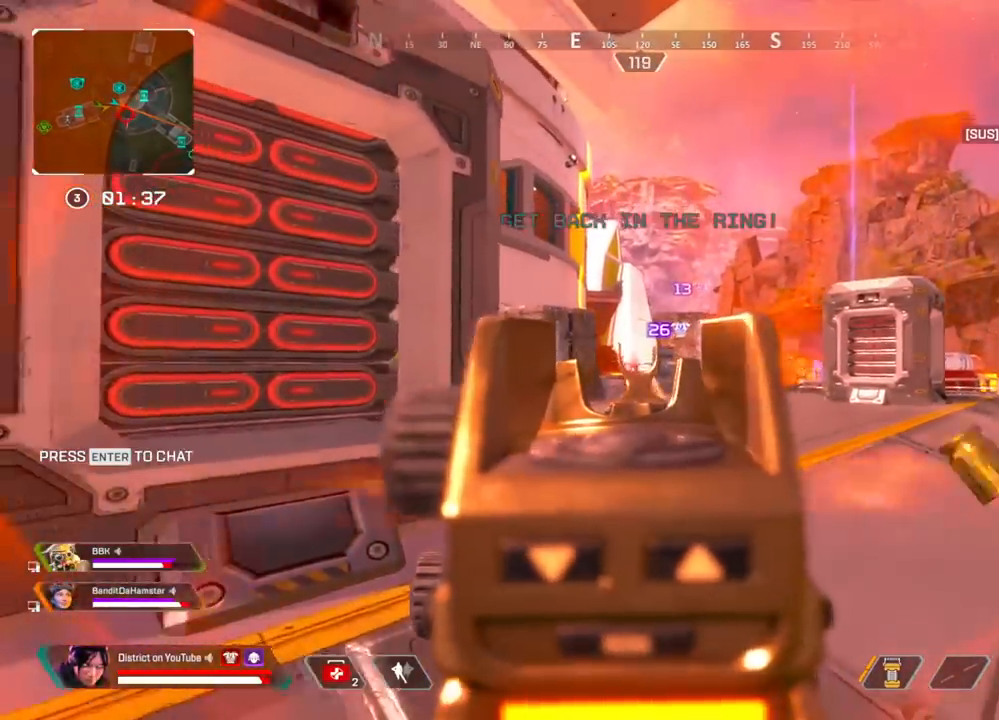
{"buttons": [], "left_stick": "up-left", "right_stick": "left", "events": [[117, "X", "down"], [150, "Y", "down"], [433, "R2", "up"], [450, "L2", "up"], [450, "Y", "up"], [467, "right_stick", "left"], [483, "X", "up"], [500, "left_stick", "up-left"]]}
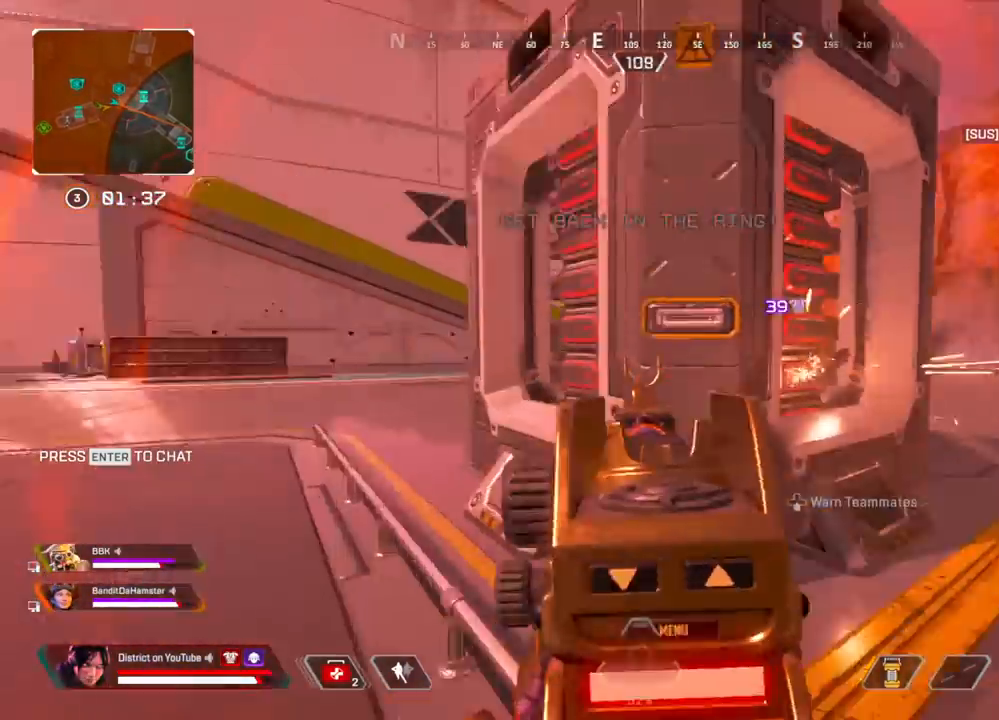
{"buttons": [], "left_stick": "up-left", "right_stick": "center", "events": [[67, "right_stick", "center"]]}
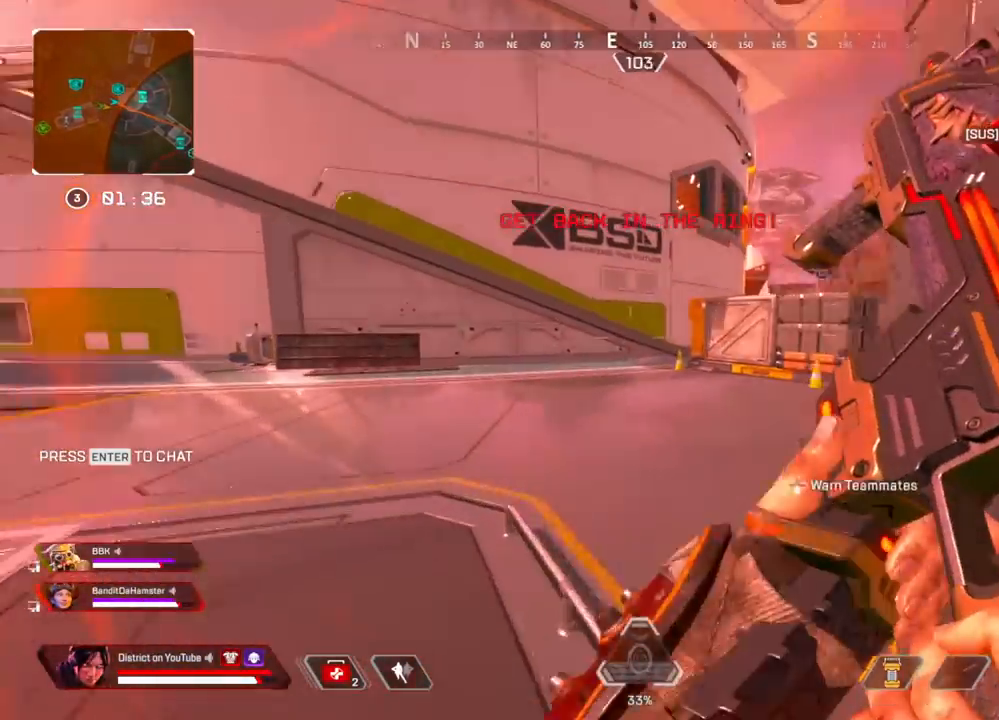
{"buttons": ["Y"], "left_stick": "up-left", "right_stick": "center", "events": [[183, "Y", "down"]]}
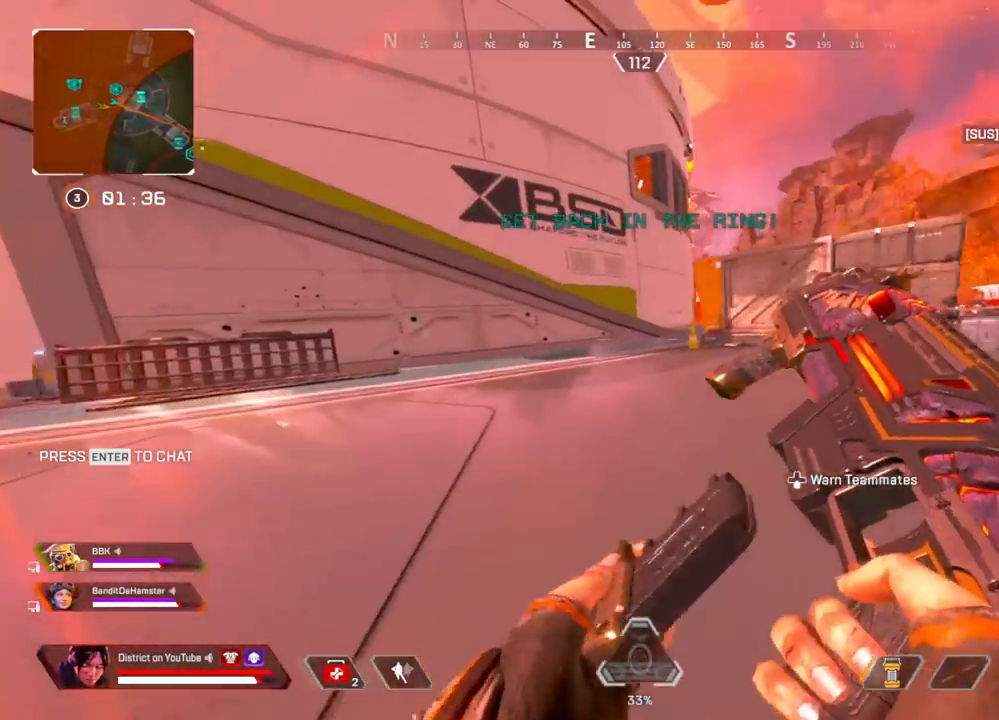
{"buttons": ["L2"], "left_stick": "up-left", "right_stick": "center", "events": [[367, "L2", "down"], [417, "Y", "up"]]}
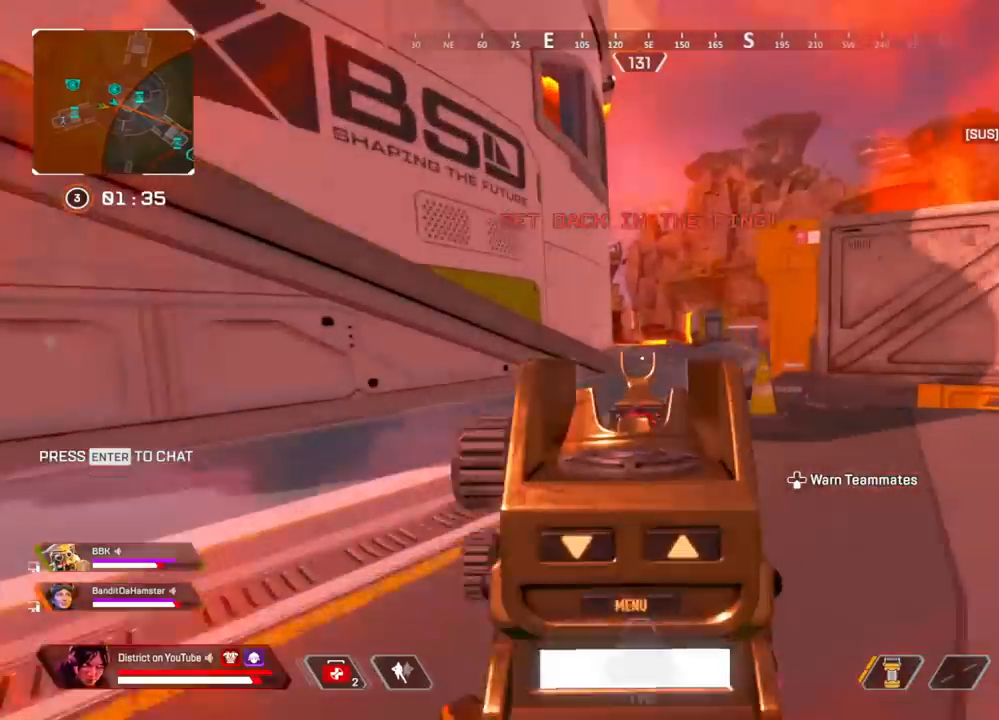
{"buttons": ["L2", "R2", "R3"], "left_stick": "up-left", "right_stick": "center", "events": [[117, "left_stick", "up-right"], [250, "R2", "down"], [483, "left_stick", "up-left"], [500, "R3", "down"]]}
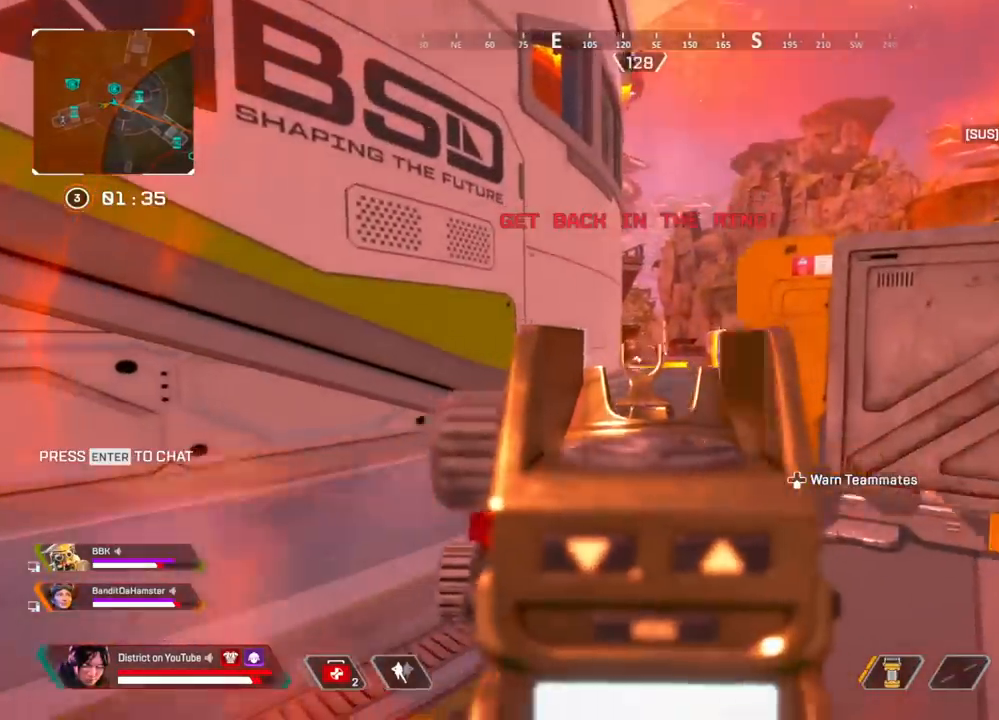
{"buttons": [], "left_stick": "up-left", "right_stick": "center", "events": [[17, "L2", "up"], [33, "R2", "up"], [300, "R3", "up"]]}
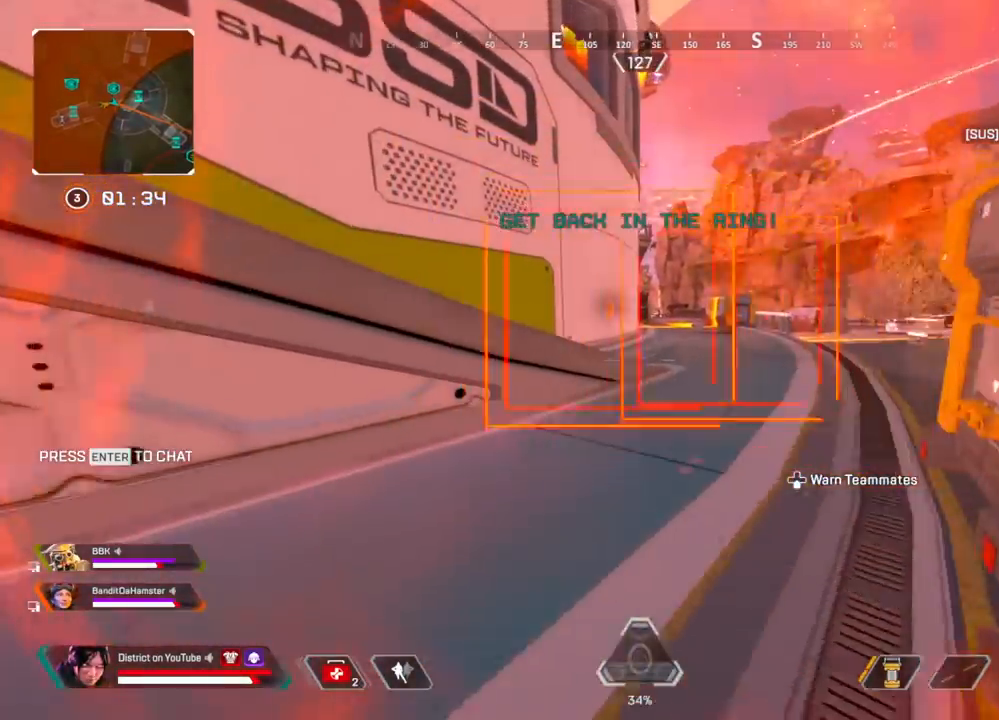
{"buttons": [], "left_stick": "down-left", "right_stick": "center", "events": [[150, "A", "down"], [267, "left_stick", "down-left"], [283, "A", "up"]]}
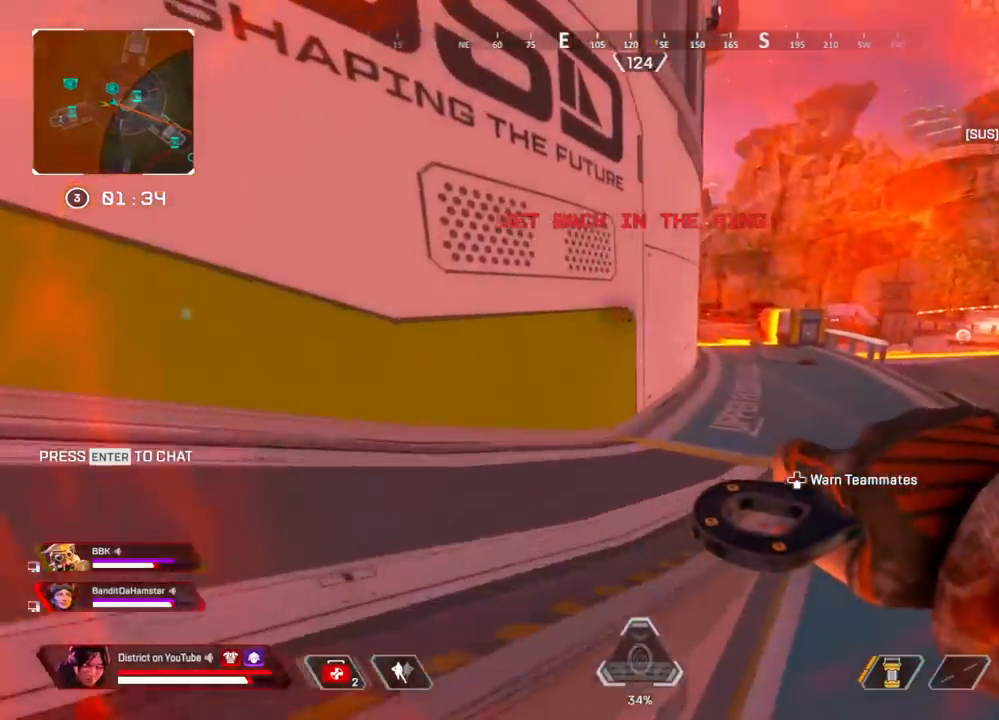
{"buttons": [], "left_stick": "up", "right_stick": "center", "events": [[33, "left_stick", "up-left"], [67, "right_stick", "left"], [83, "left_stick", "up"], [300, "right_stick", "center"]]}
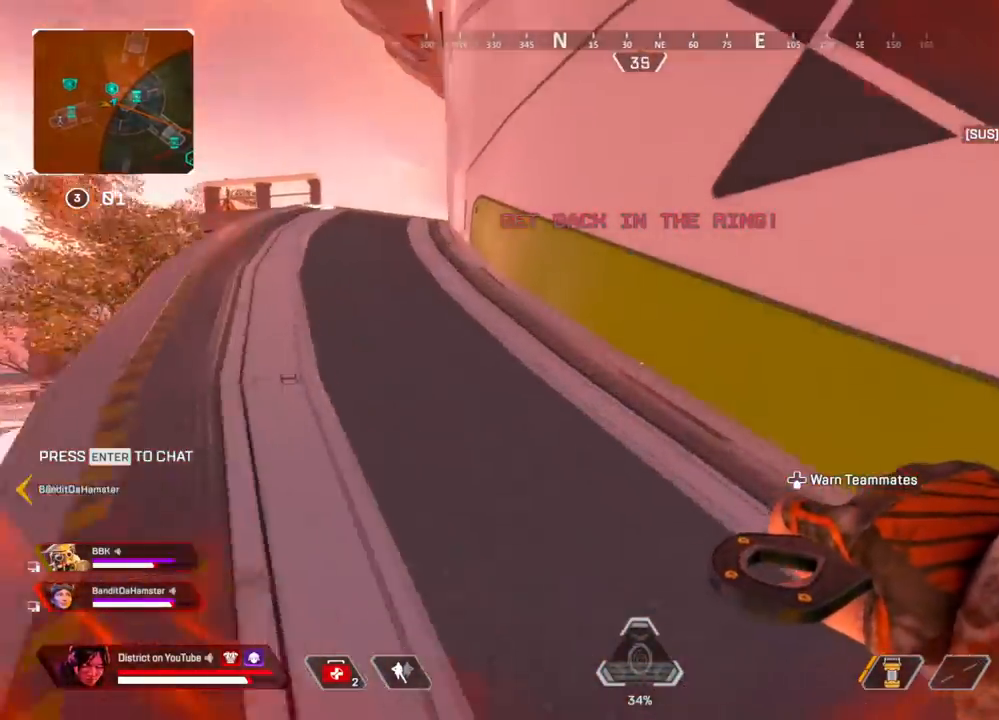
{"buttons": ["R3"], "left_stick": "down", "right_stick": "center", "events": [[67, "R3", "down"], [117, "right_stick", "right"], [167, "R3", "up"], [167, "Y", "down"], [167, "left_stick", "left"], [283, "left_stick", "down"], [400, "right_stick", "center"], [483, "Y", "up"], [500, "R3", "down"]]}
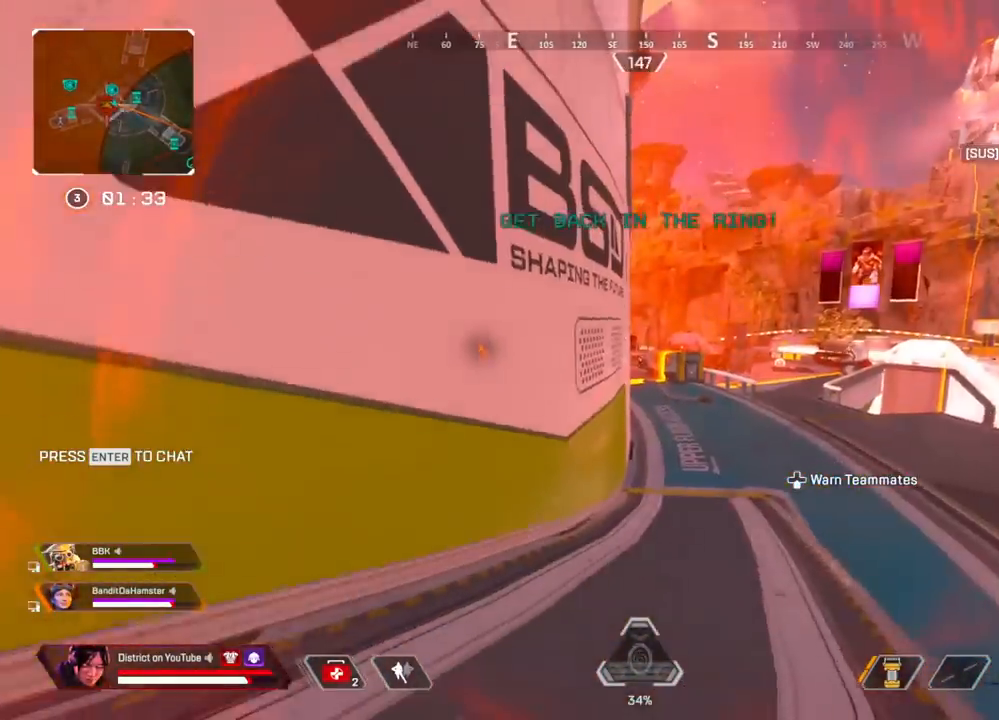
{"buttons": [], "left_stick": "up-left", "right_stick": "center", "events": [[67, "left_stick", "down-left"], [67, "right_stick", "left"], [117, "R3", "up"], [167, "R3", "down"], [250, "left_stick", "up-left"], [433, "R3", "up"], [433, "right_stick", "center"]]}
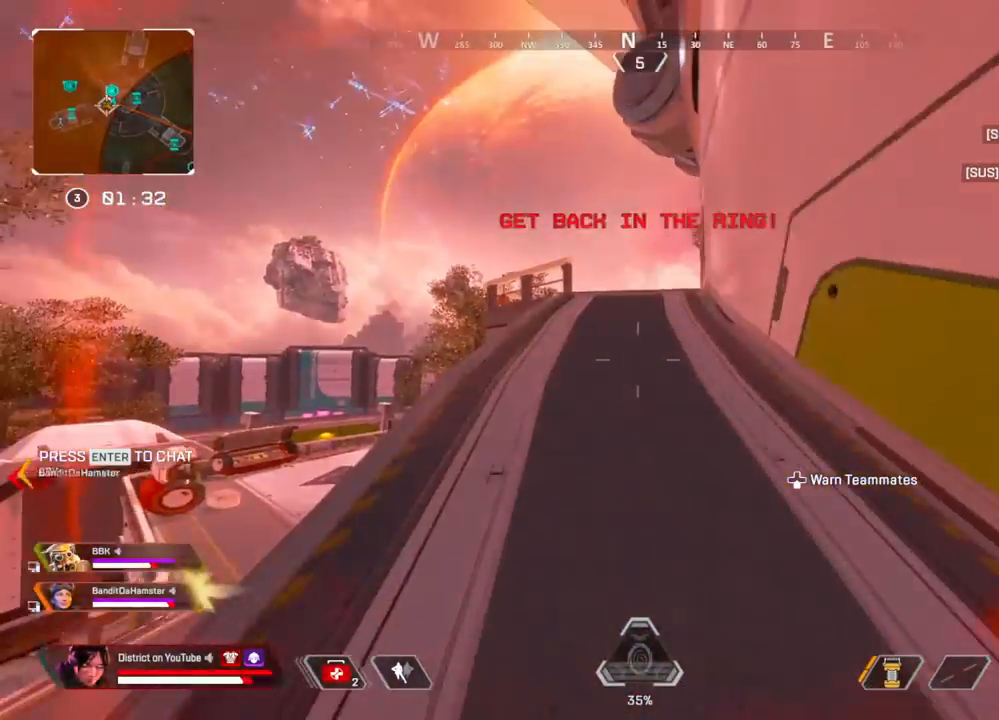
{"buttons": [], "left_stick": "up-left", "right_stick": "center", "events": [[367, "DPAD_LEFT", "down"], [467, "DPAD_LEFT", "up"]]}
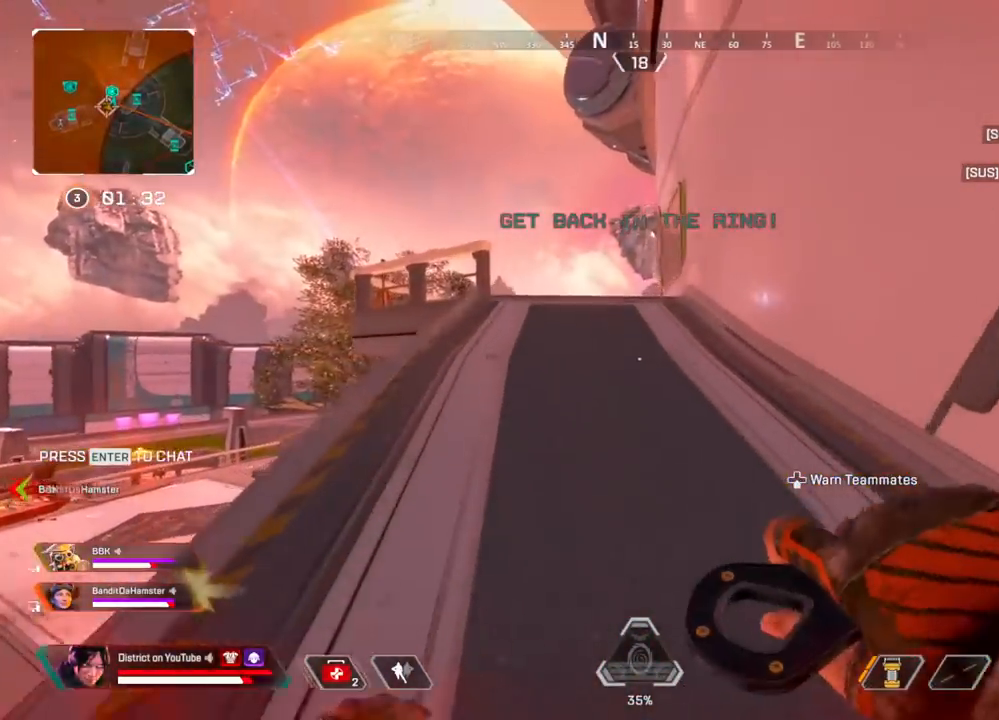
{"buttons": [], "left_stick": "up-left", "right_stick": "center", "events": []}
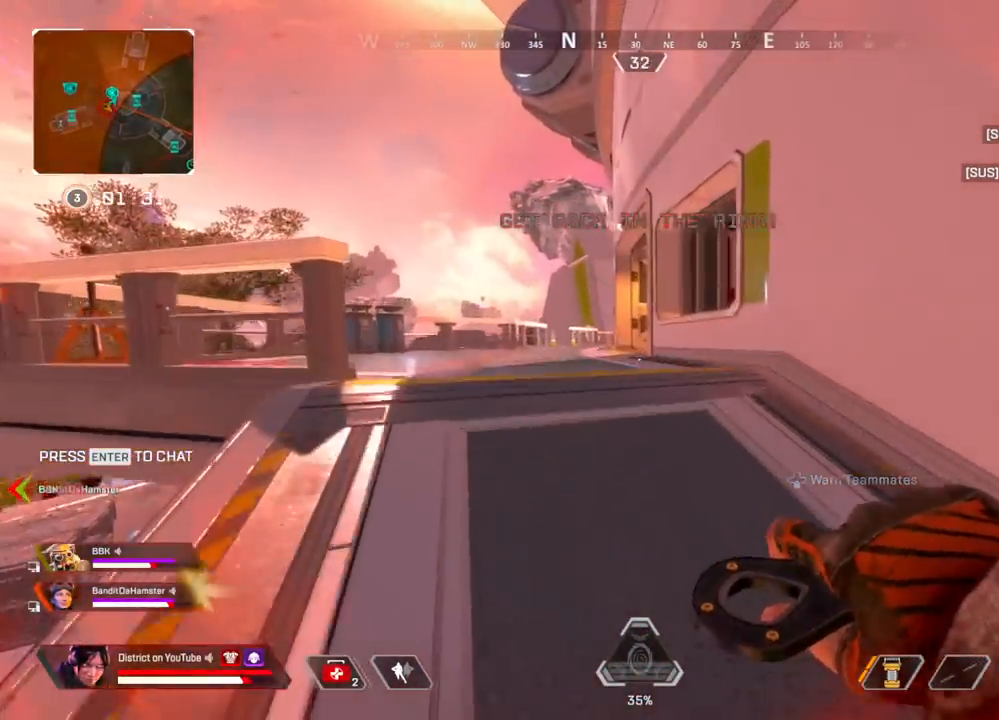
{"buttons": ["Y"], "left_stick": "up-left", "right_stick": "center", "events": [[67, "DPAD_LEFT", "down"], [200, "DPAD_LEFT", "up"], [233, "R3", "down"], [333, "R3", "up"], [367, "Y", "down"]]}
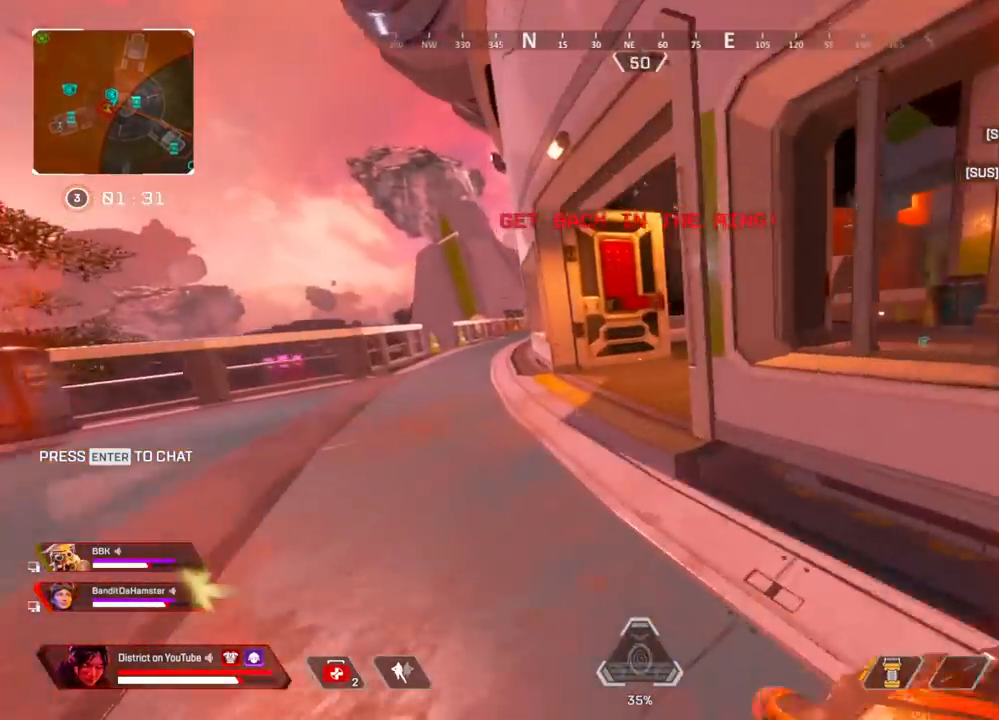
{"buttons": ["A", "Y", "L3"], "left_stick": "up", "right_stick": "right", "events": [[83, "left_stick", "up"], [100, "right_stick", "right"], [183, "A", "down"], [200, "L3", "down"]]}